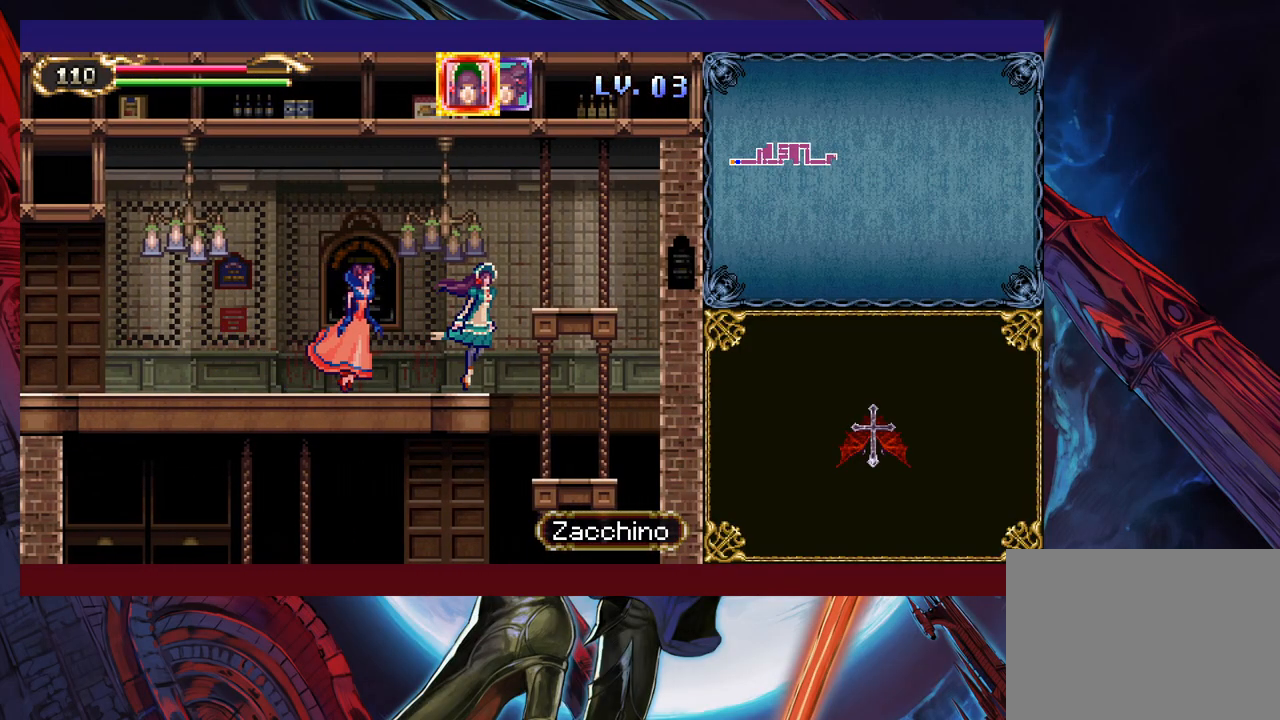
Gameplay with a controller (Xbox layout); each line is a JSON object with the inputs held at the frame after it. "events" lists button and stick changes between this image and that frame as [ms after this image, input, new state], when the widget could be followed in between. Not read: L2 R2.
{"buttons": [], "left_stick": "down-left", "right_stick": "center", "events": [[217, "left_stick", "down"], [333, "left_stick", "down-left"]]}
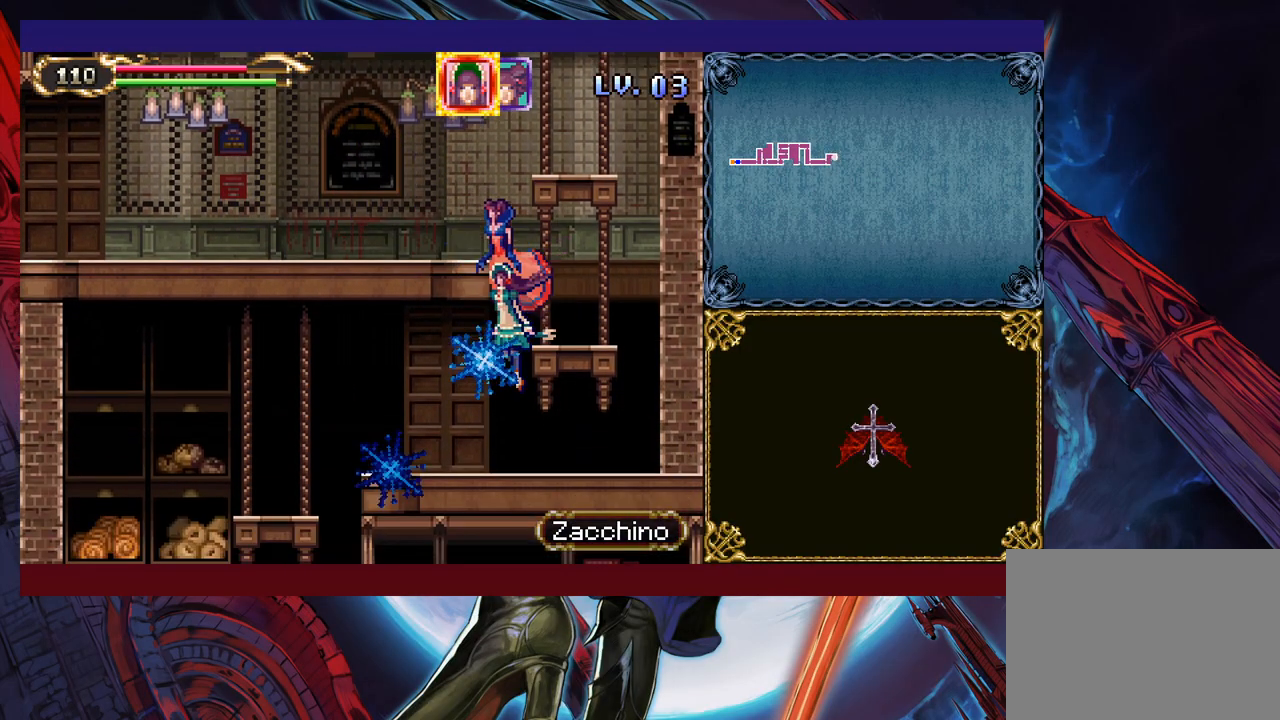
{"buttons": [], "left_stick": "down-left", "right_stick": "center", "events": []}
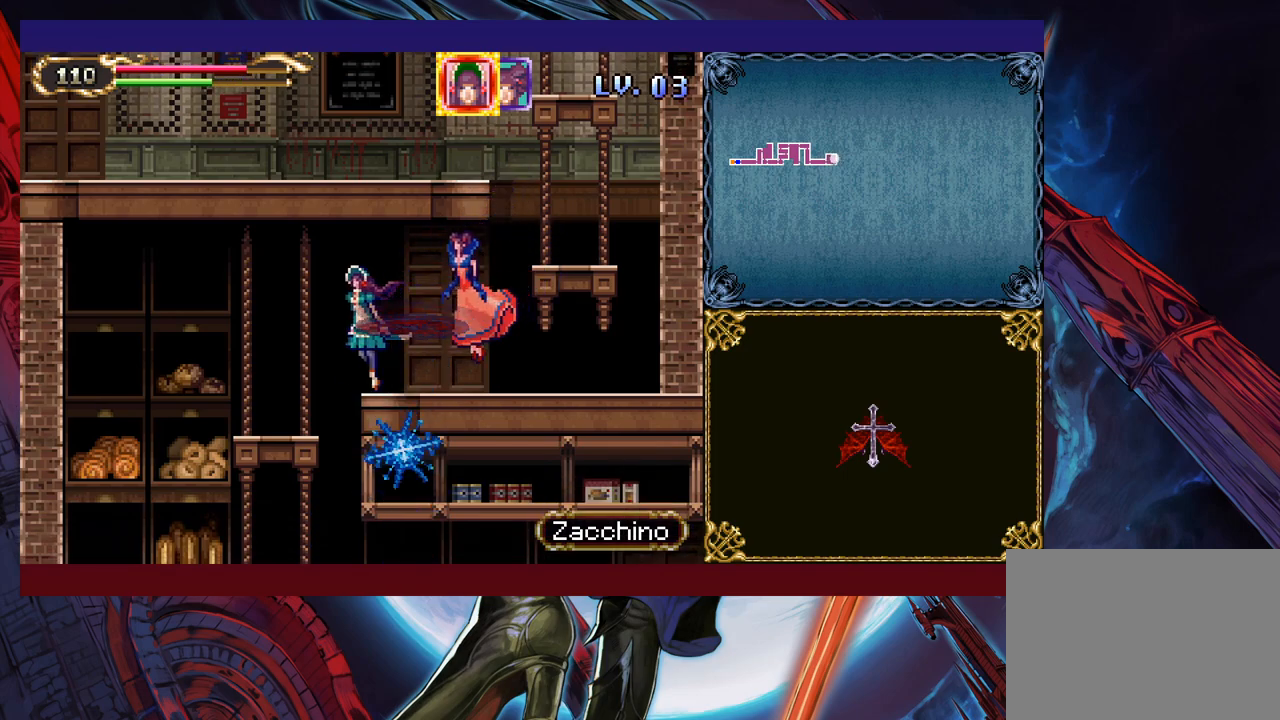
{"buttons": [], "left_stick": "down", "right_stick": "center", "events": [[283, "left_stick", "down"]]}
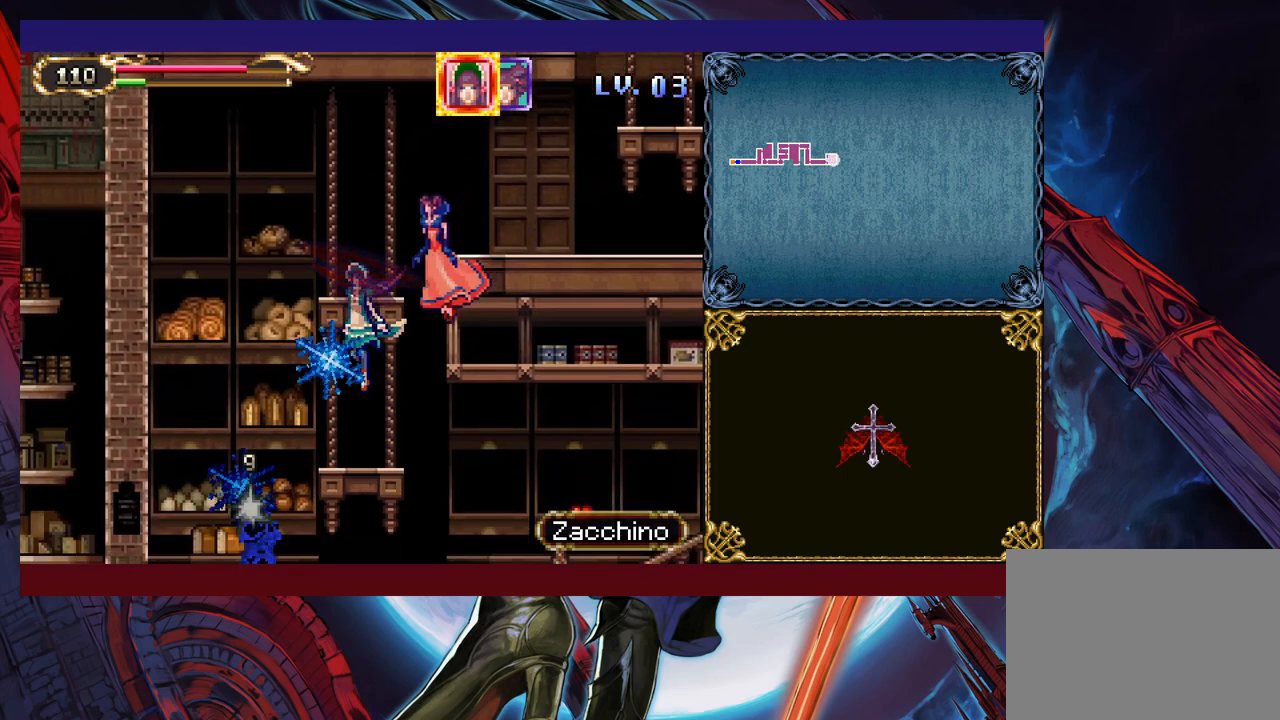
{"buttons": [], "left_stick": "down", "right_stick": "center", "events": [[117, "left_stick", "down-right"], [433, "left_stick", "down"]]}
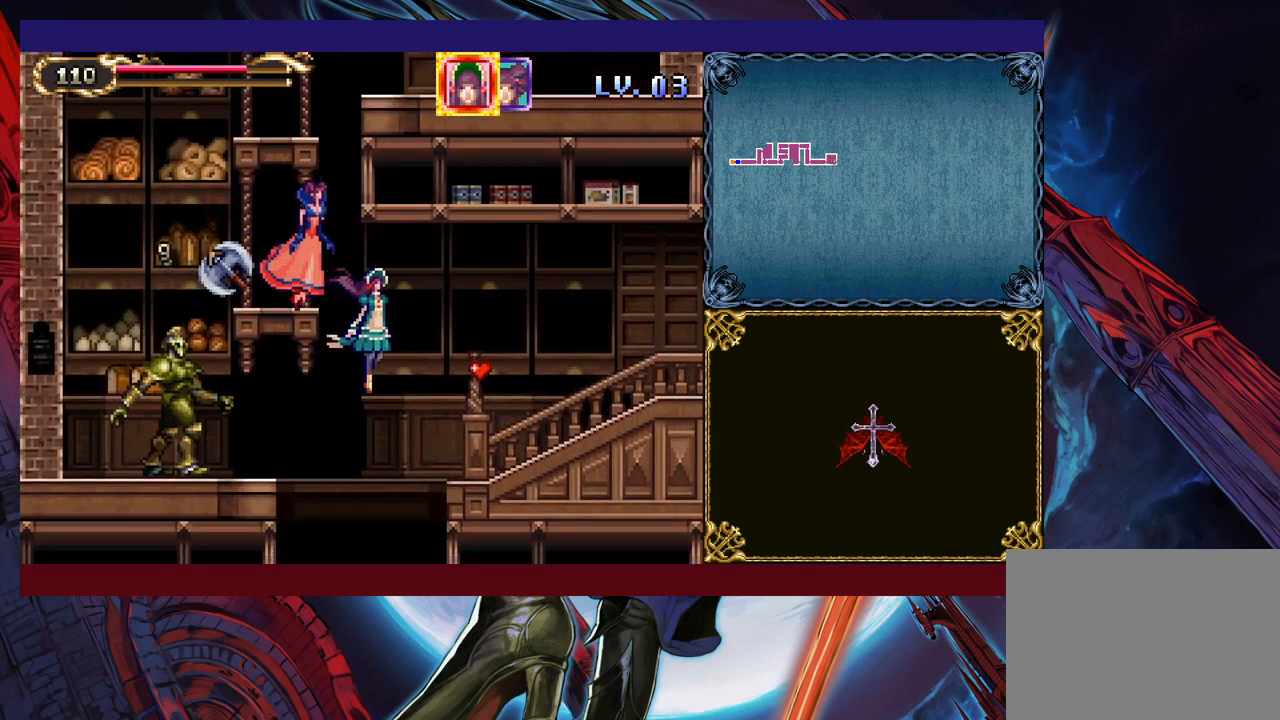
{"buttons": [], "left_stick": "down", "right_stick": "center", "events": []}
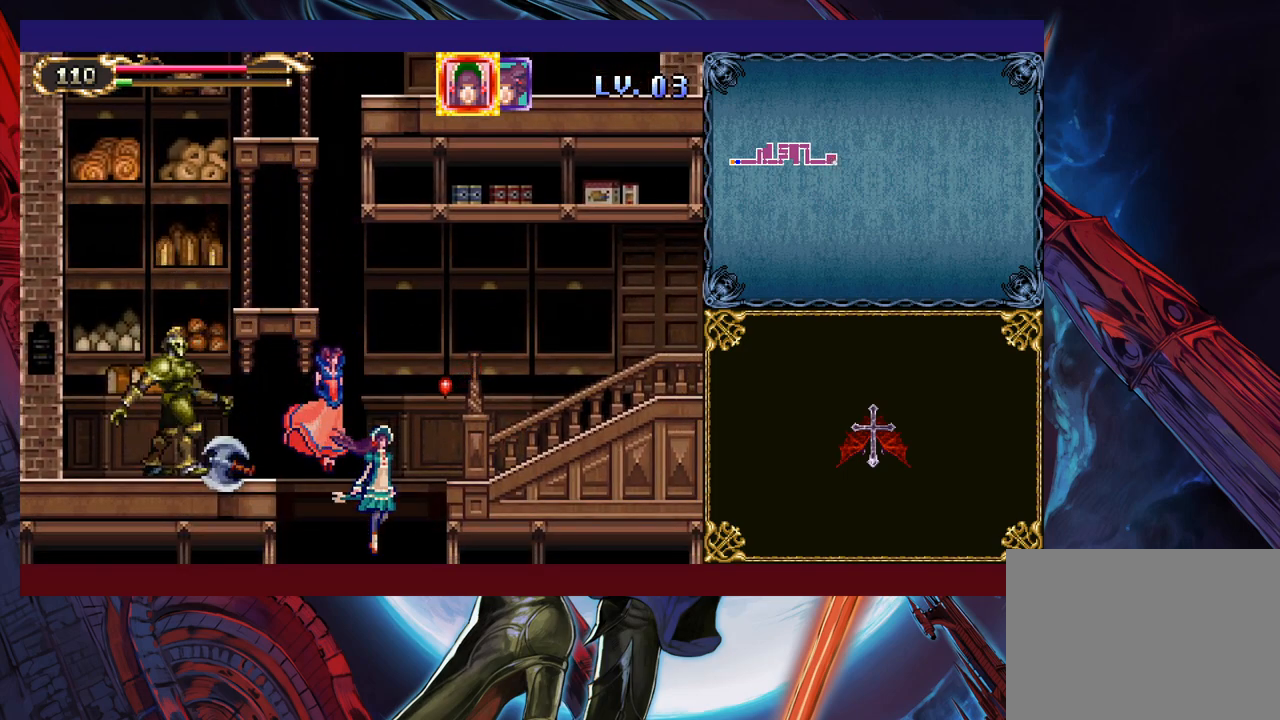
{"buttons": [], "left_stick": "down", "right_stick": "center", "events": []}
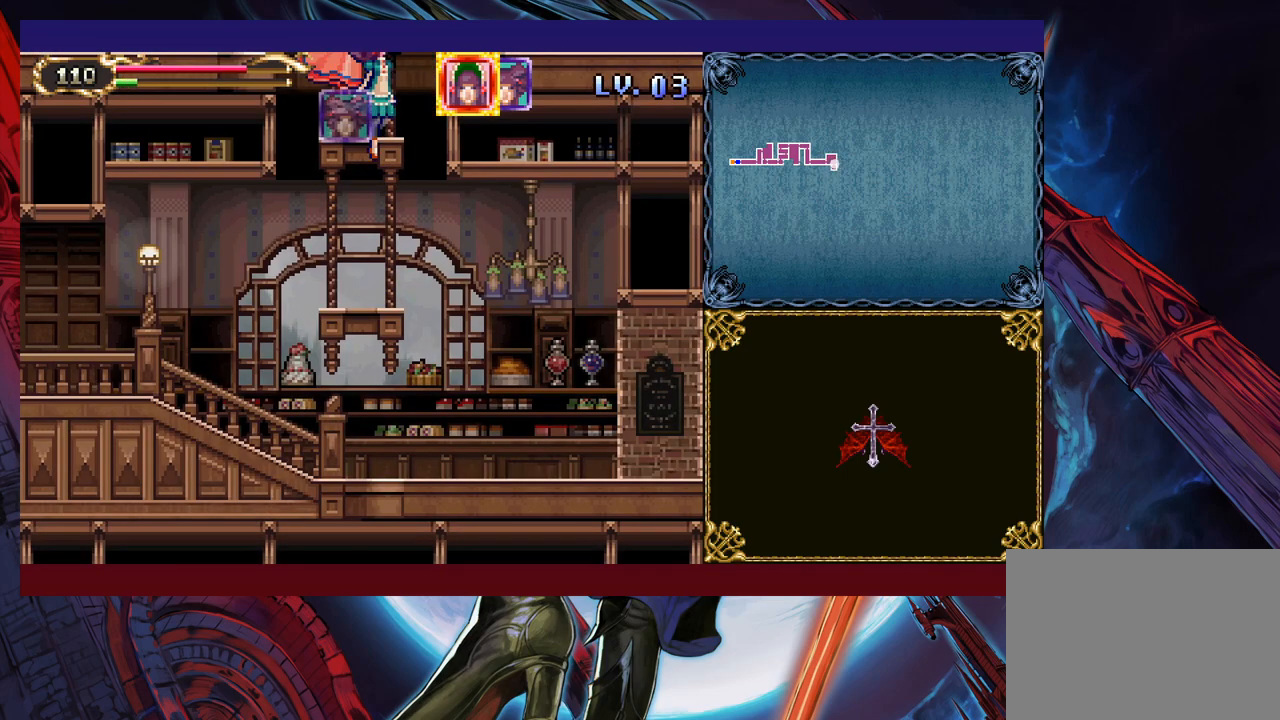
{"buttons": [], "left_stick": "down-left", "right_stick": "center", "events": [[83, "left_stick", "down-left"]]}
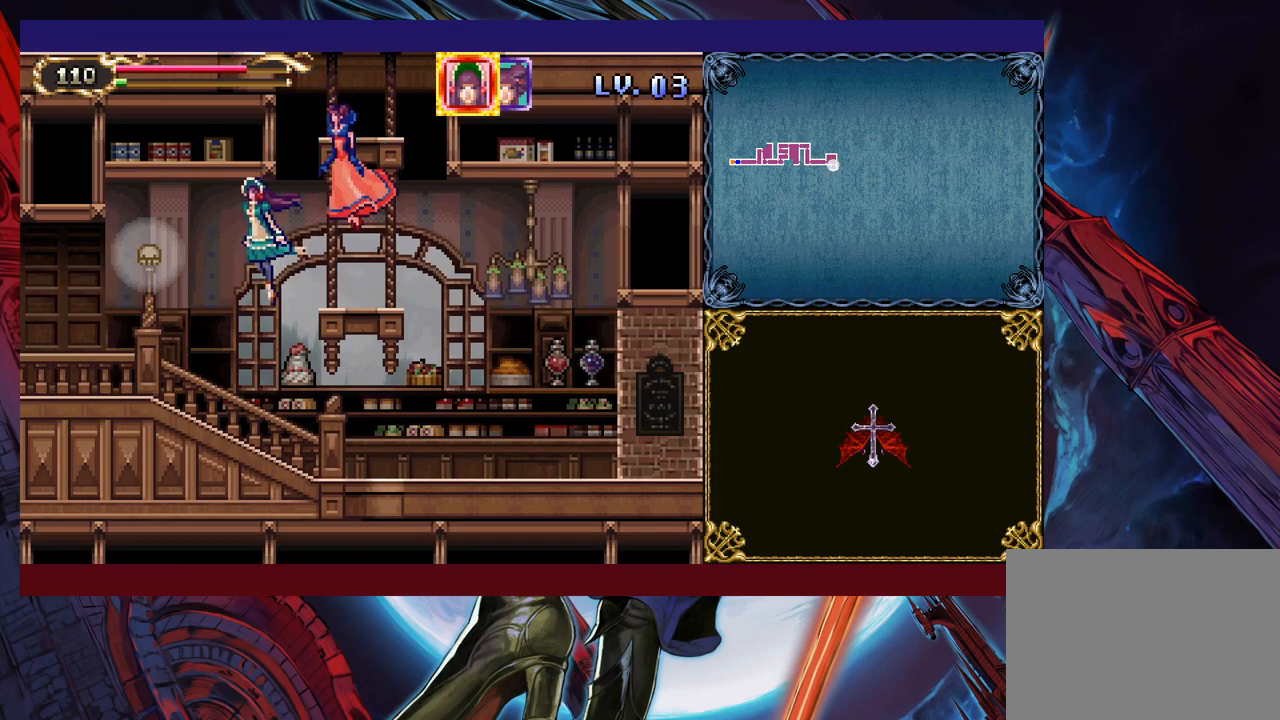
{"buttons": [], "left_stick": "down-left", "right_stick": "center", "events": []}
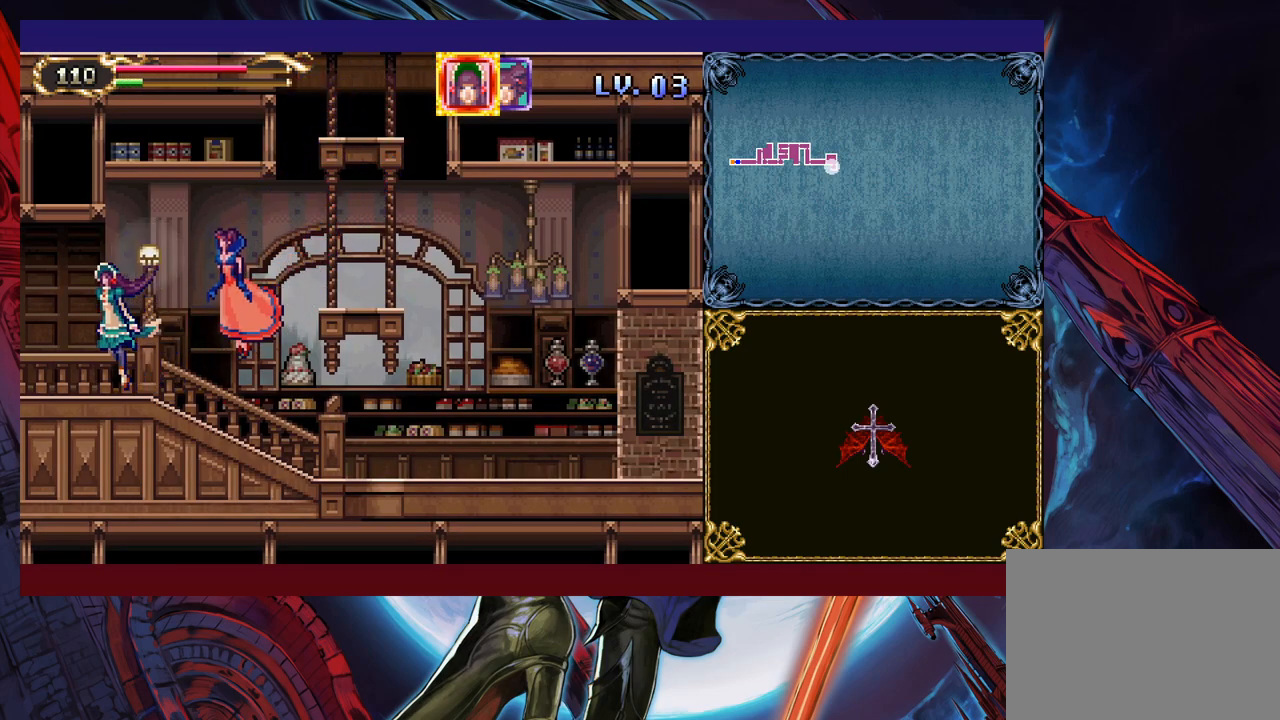
{"buttons": [], "left_stick": "down-left", "right_stick": "center", "events": []}
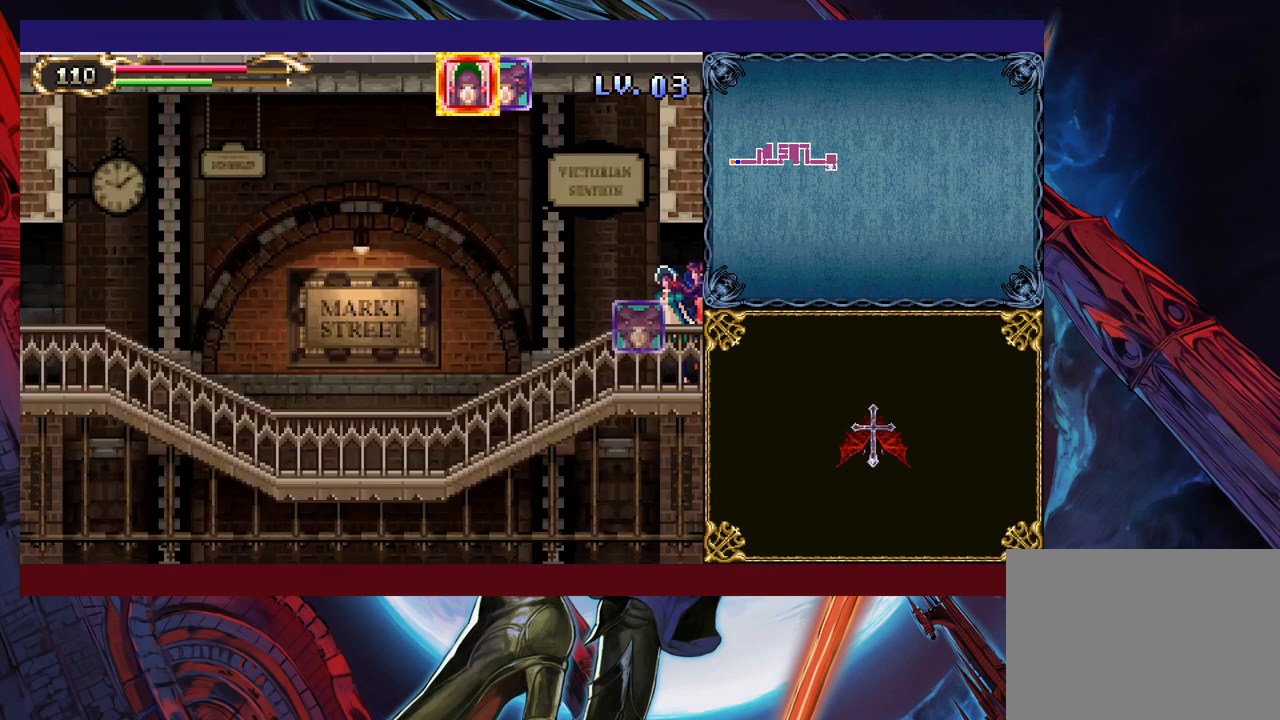
{"buttons": [], "left_stick": "down-left", "right_stick": "center", "events": []}
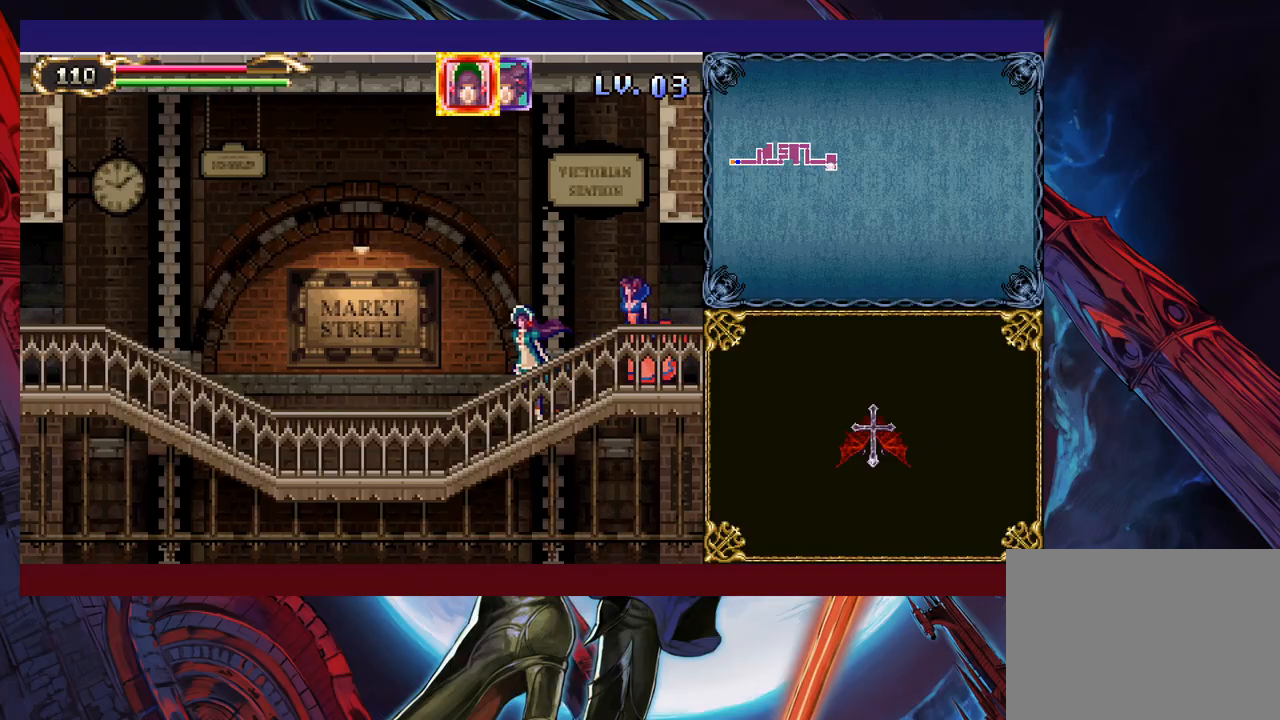
{"buttons": [], "left_stick": "down-left", "right_stick": "center", "events": []}
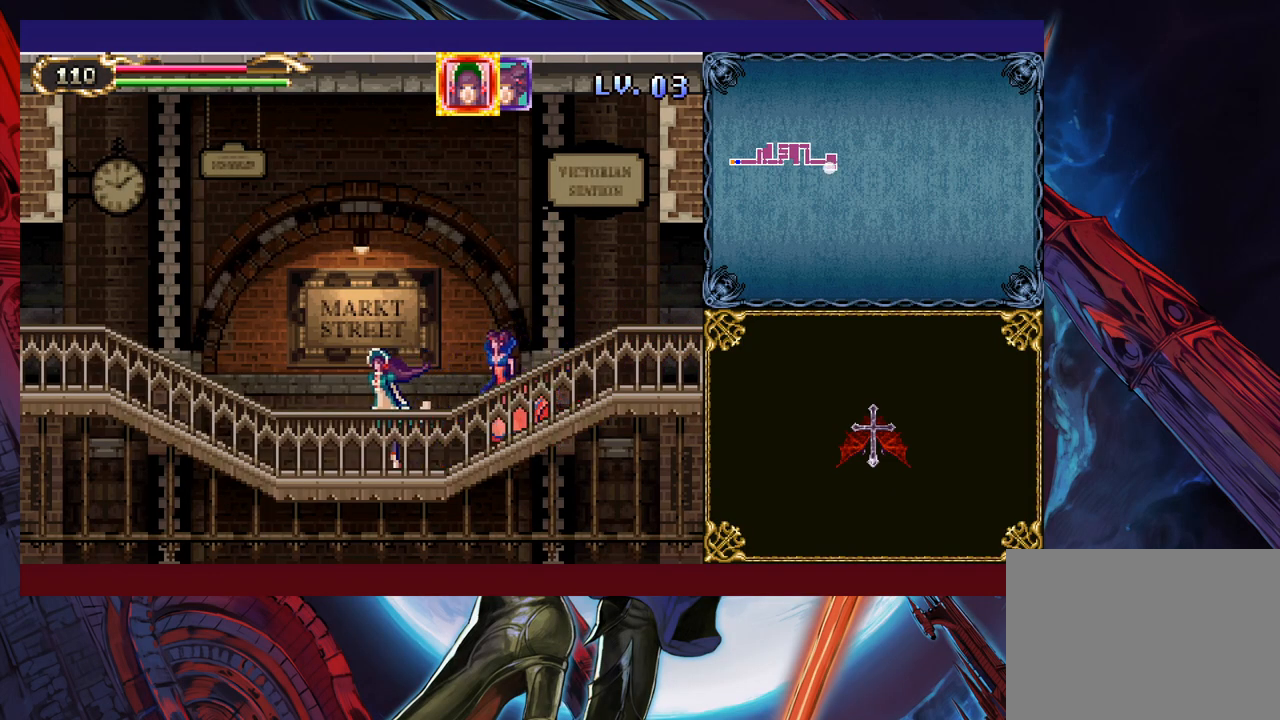
{"buttons": [], "left_stick": "down-left", "right_stick": "center", "events": []}
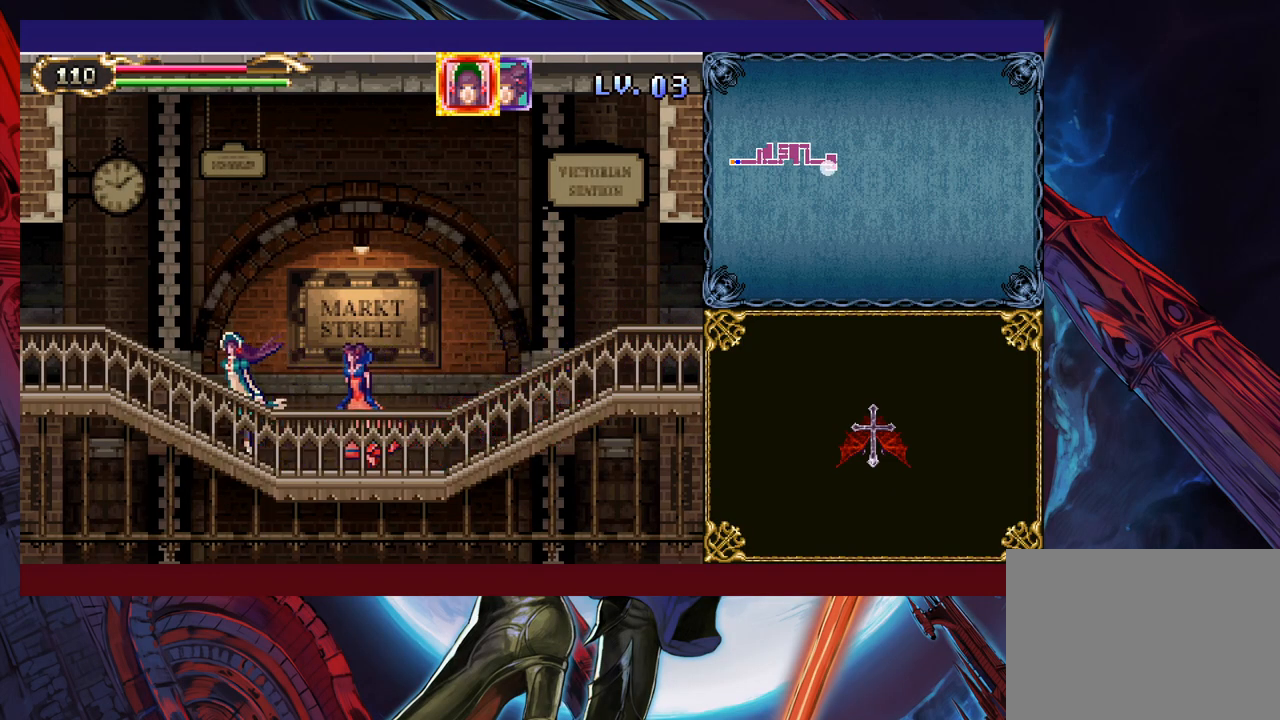
{"buttons": [], "left_stick": "down-left", "right_stick": "center", "events": []}
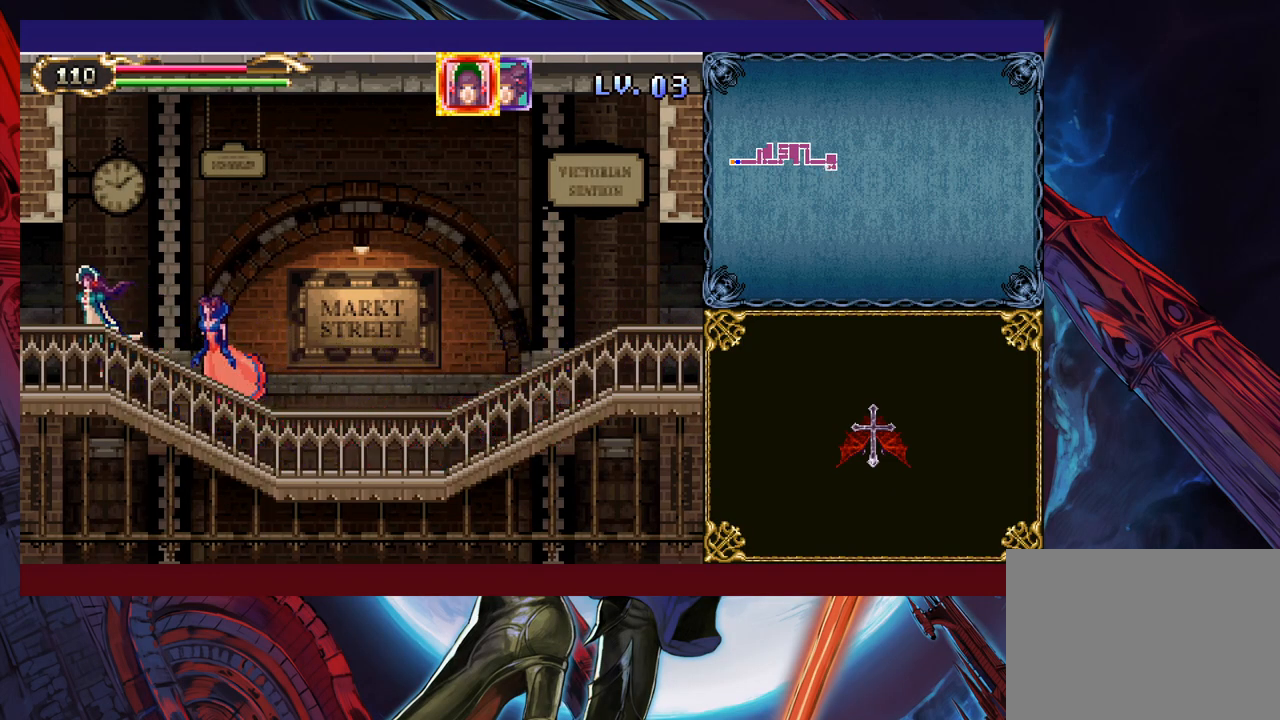
{"buttons": [], "left_stick": "down-left", "right_stick": "center", "events": []}
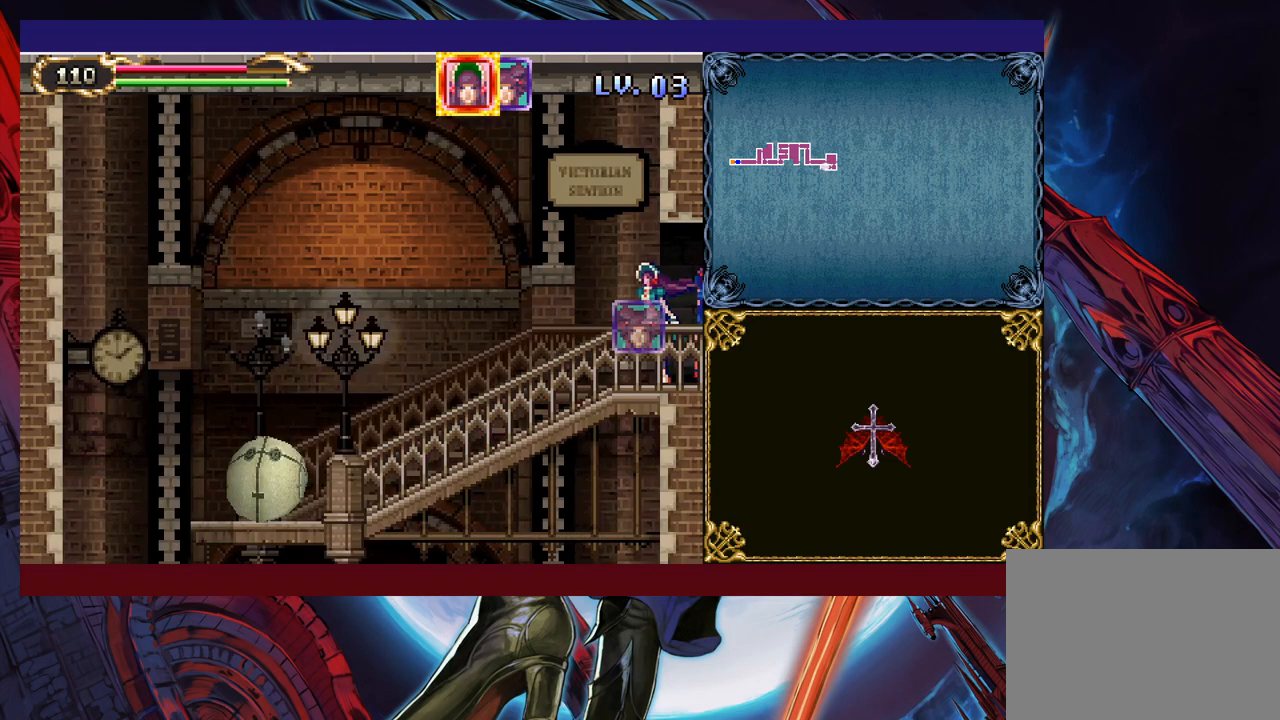
{"buttons": [], "left_stick": "down-left", "right_stick": "center", "events": []}
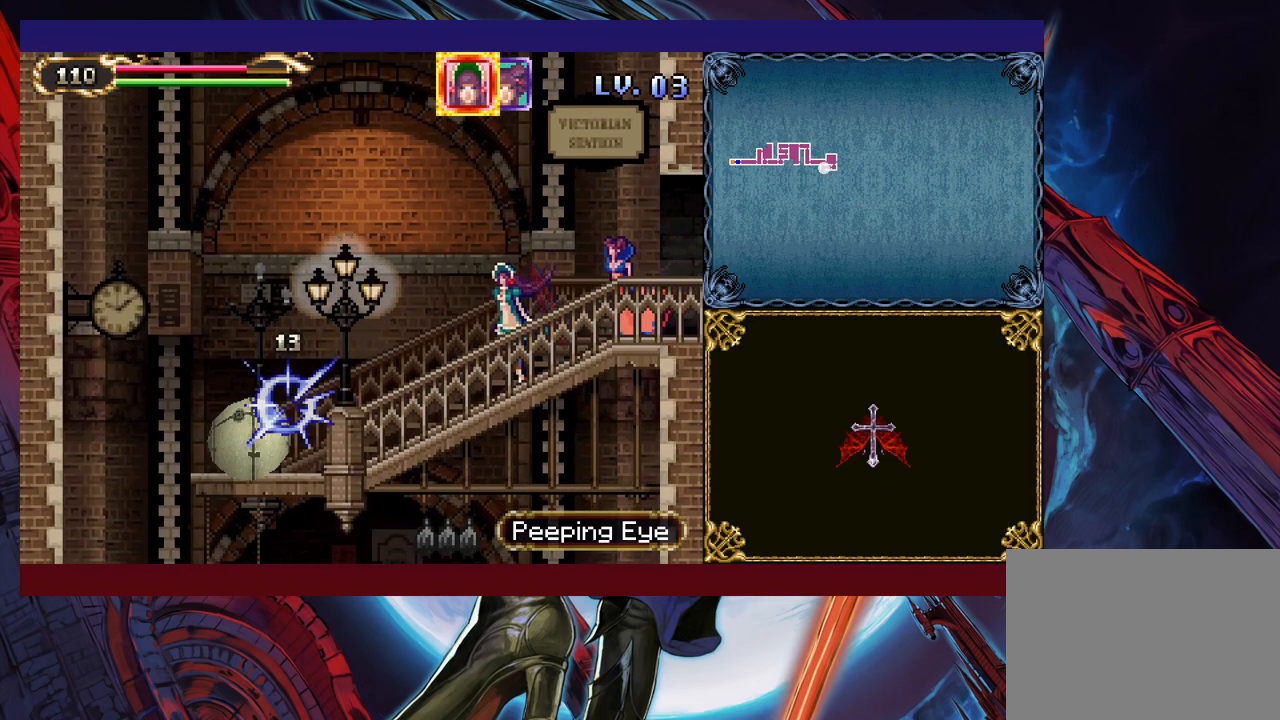
{"buttons": [], "left_stick": "down-left", "right_stick": "center", "events": []}
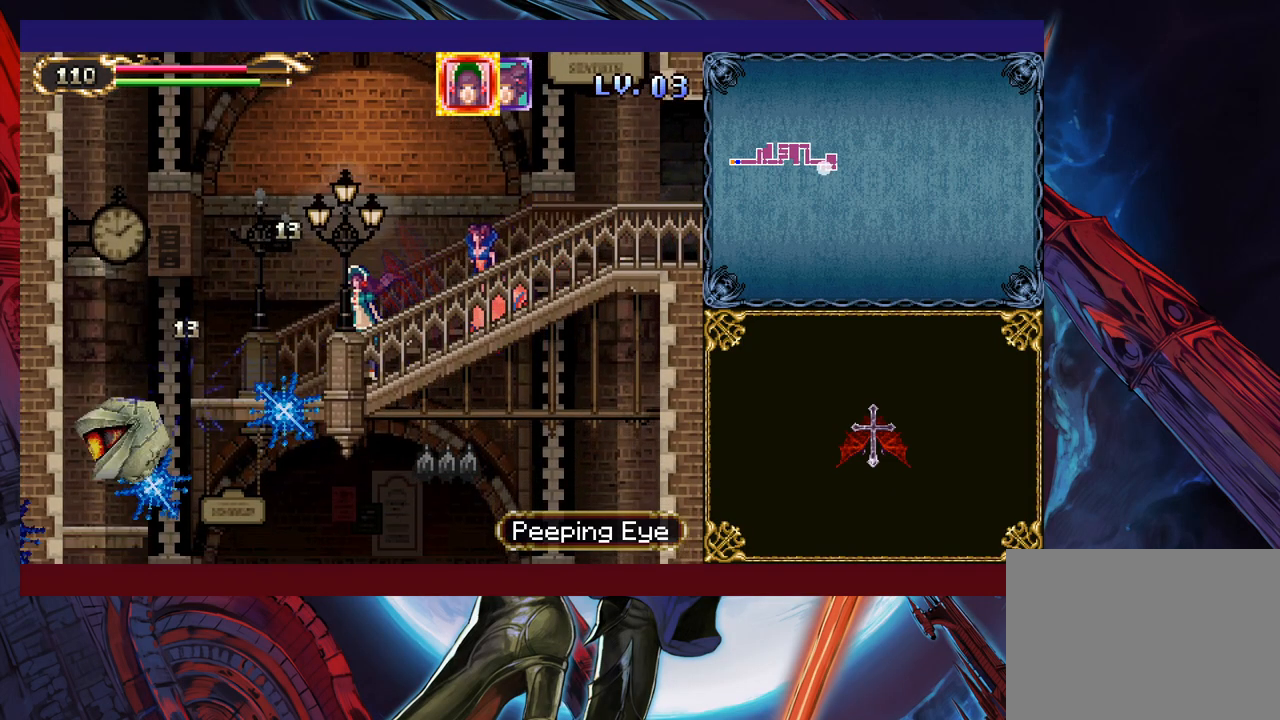
{"buttons": [], "left_stick": "down", "right_stick": "center", "events": [[183, "left_stick", "down"]]}
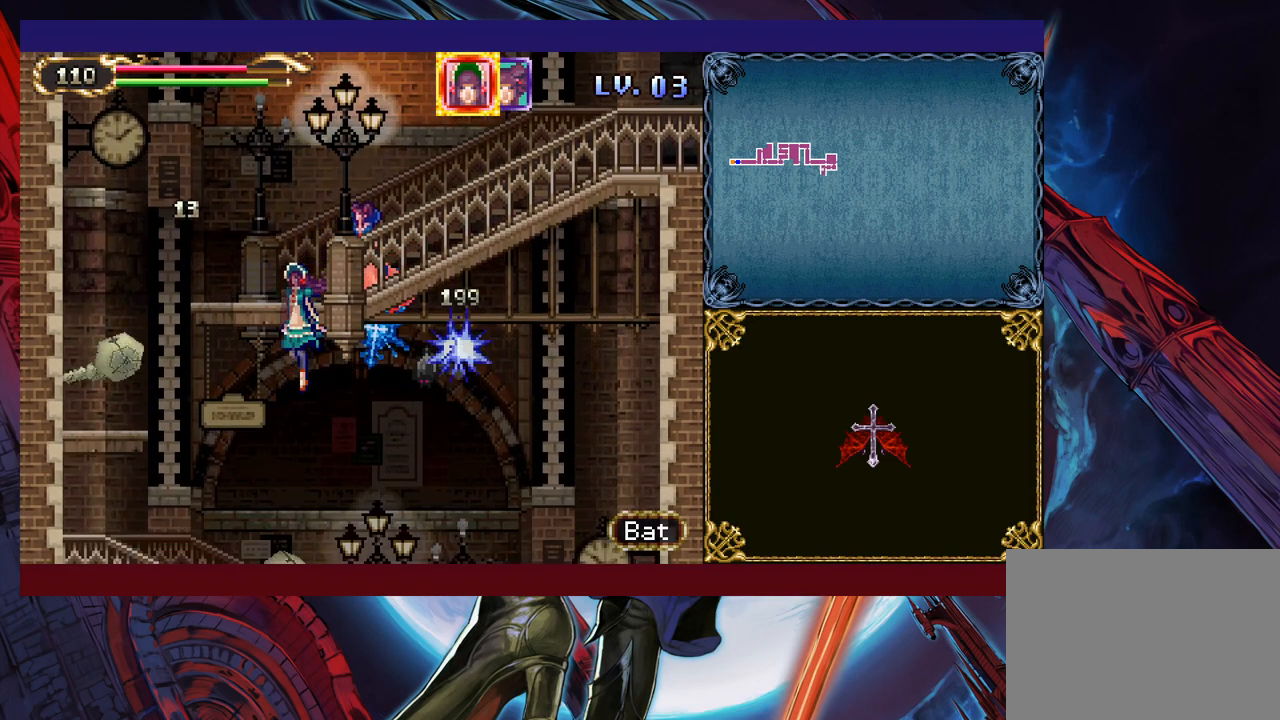
{"buttons": [], "left_stick": "down-right", "right_stick": "center", "events": [[33, "left_stick", "down-right"]]}
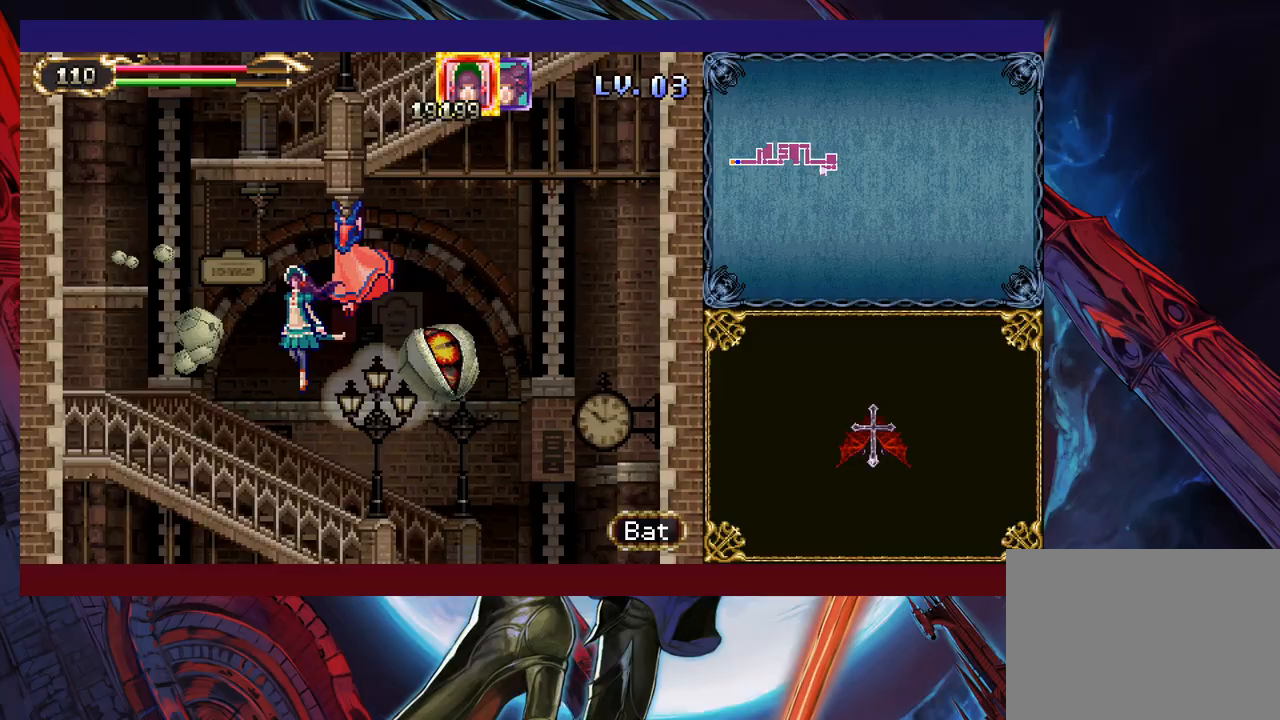
{"buttons": [], "left_stick": "down-right", "right_stick": "center", "events": []}
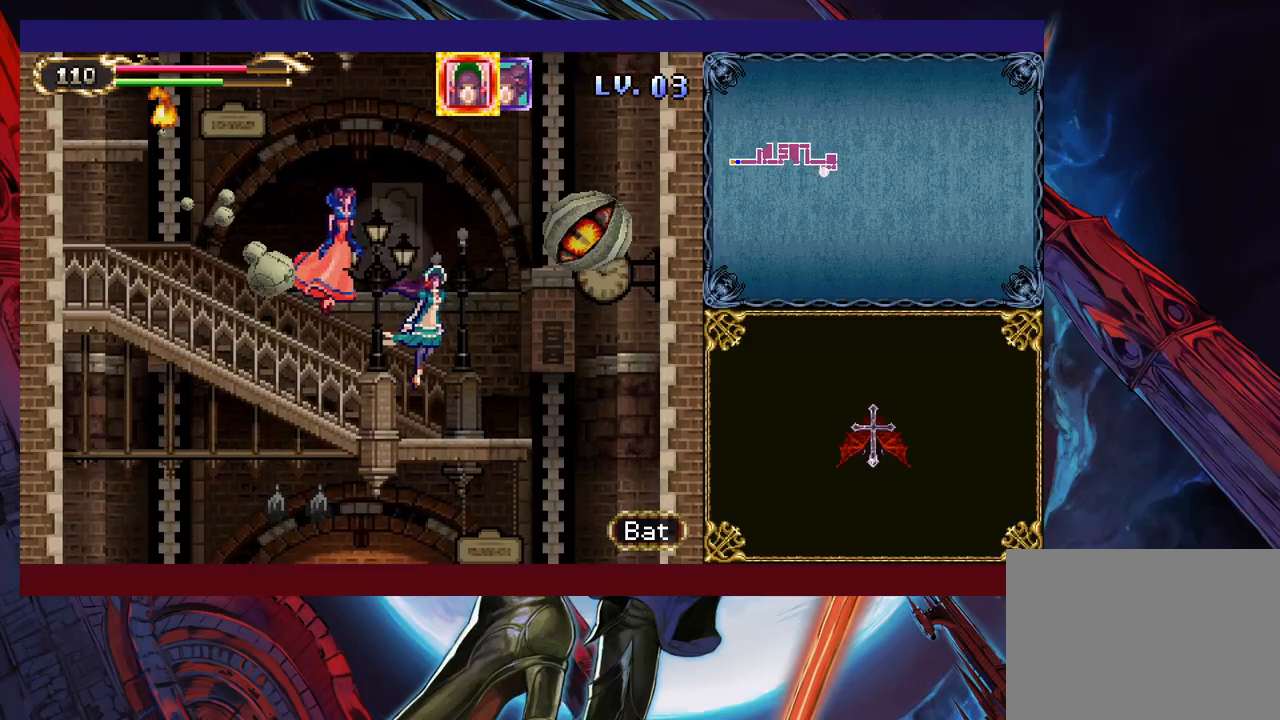
{"buttons": [], "left_stick": "down", "right_stick": "center", "events": [[233, "left_stick", "down"]]}
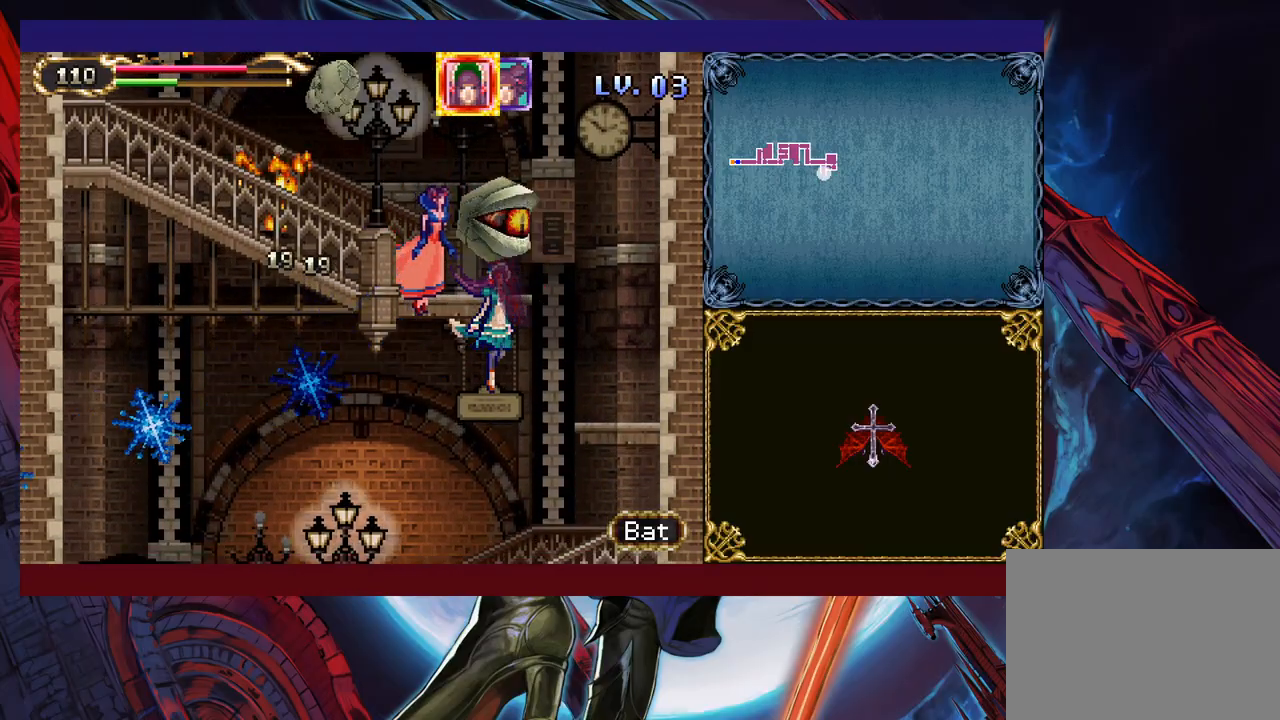
{"buttons": [], "left_stick": "down-left", "right_stick": "center", "events": [[167, "left_stick", "down-left"]]}
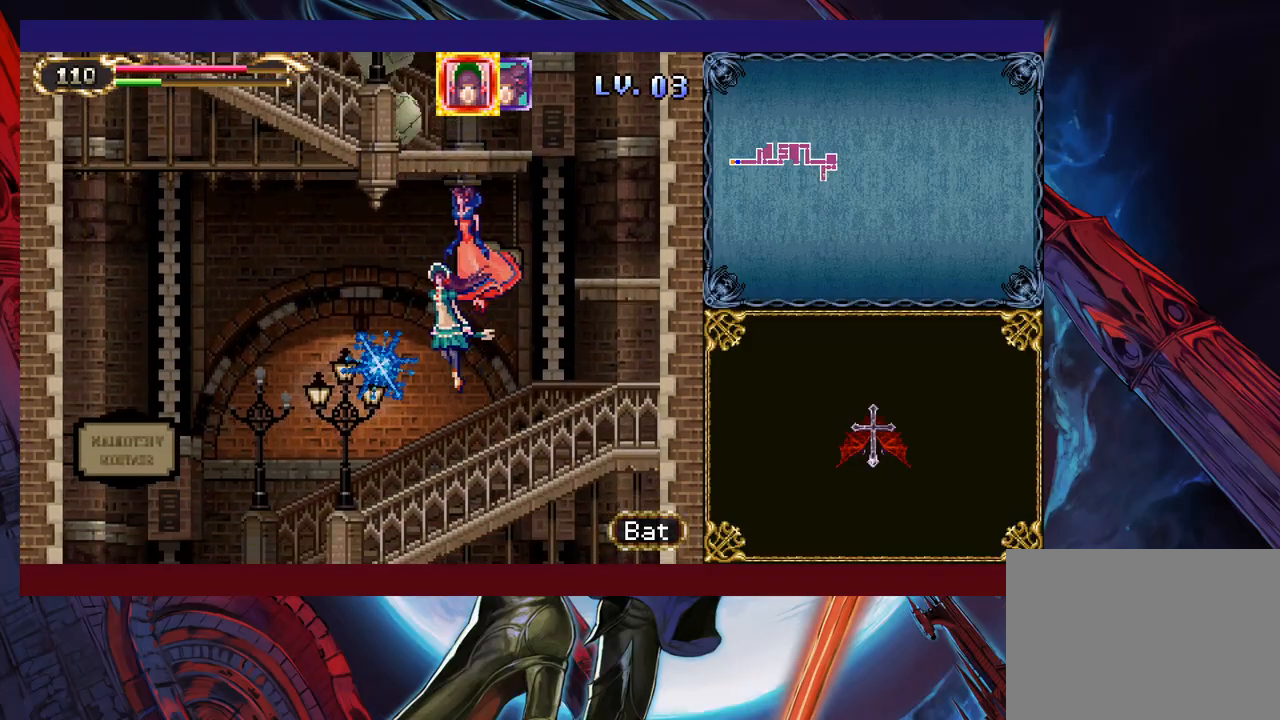
{"buttons": [], "left_stick": "down-left", "right_stick": "center", "events": []}
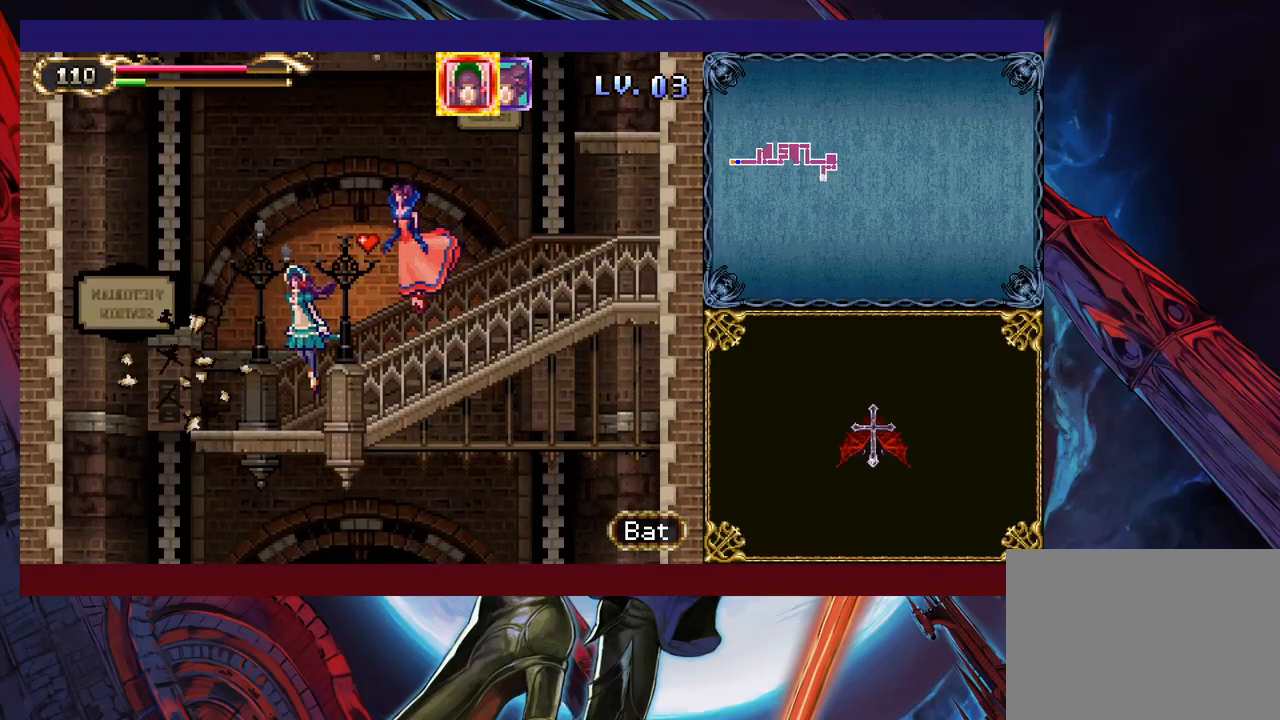
{"buttons": [], "left_stick": "down-right", "right_stick": "center", "events": [[133, "left_stick", "down"], [433, "left_stick", "down-right"]]}
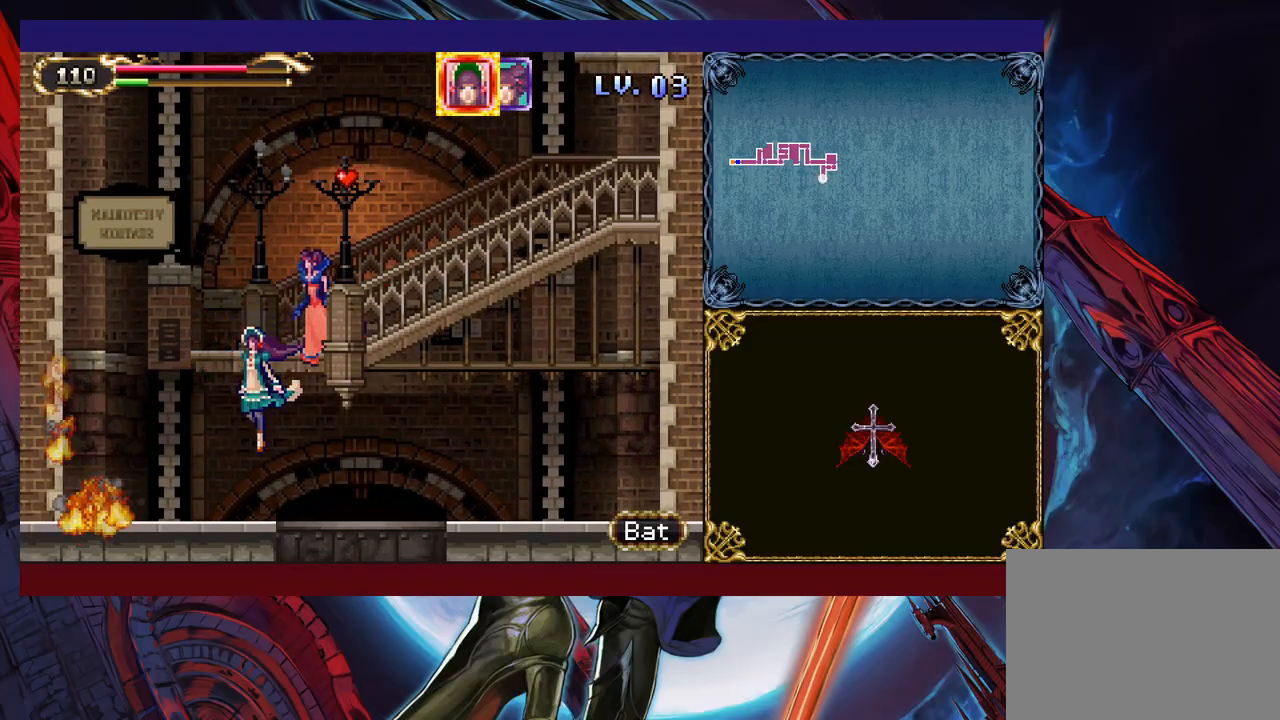
{"buttons": [], "left_stick": "down-right", "right_stick": "center", "events": []}
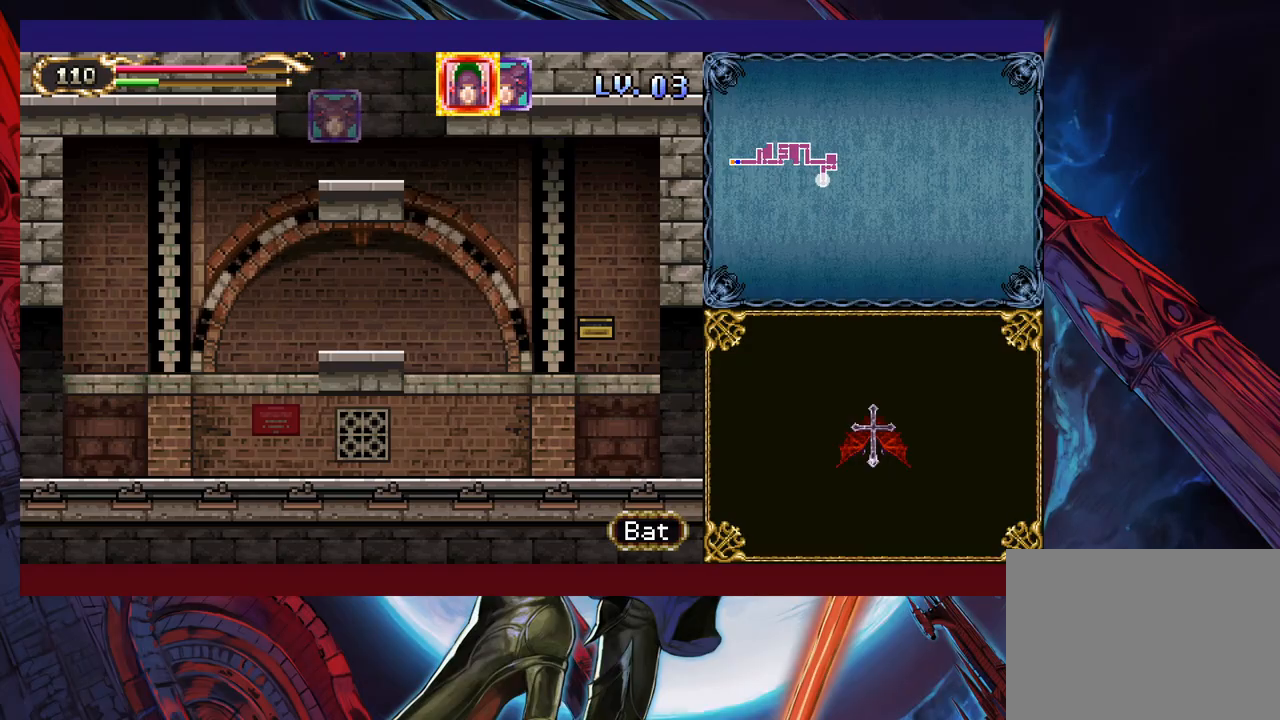
{"buttons": [], "left_stick": "down-right", "right_stick": "center", "events": []}
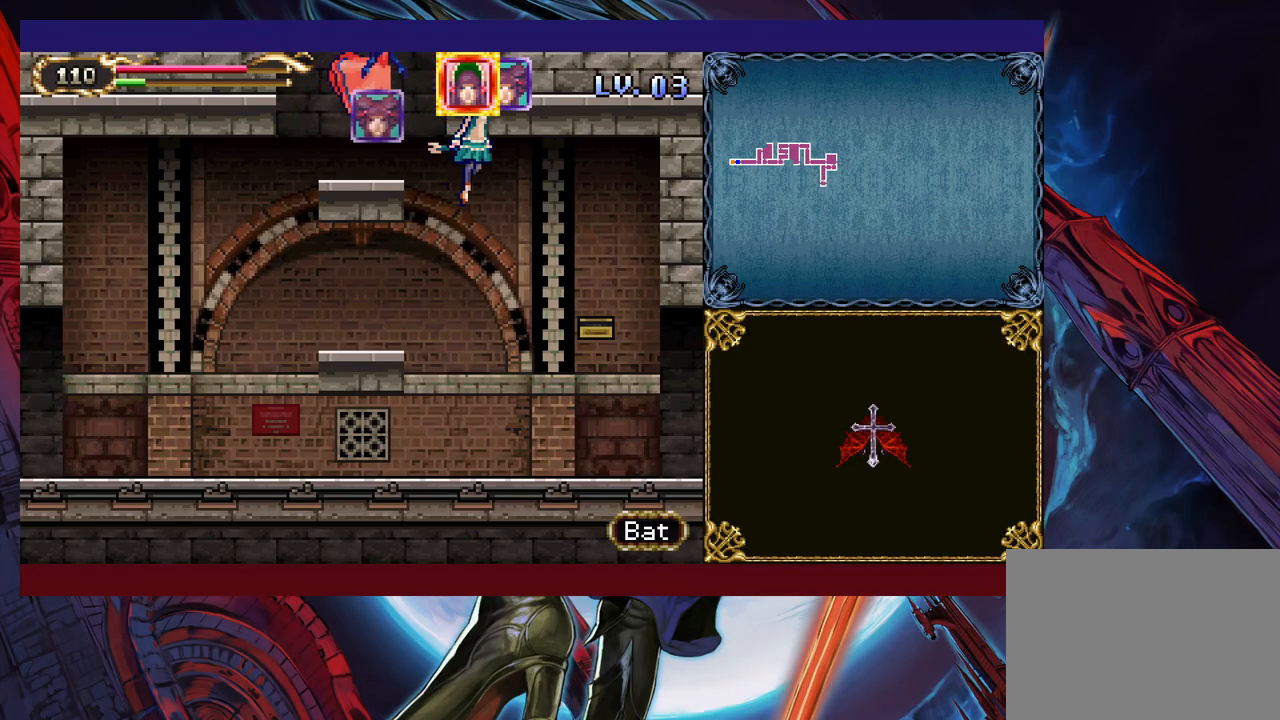
{"buttons": [], "left_stick": "down-right", "right_stick": "center", "events": []}
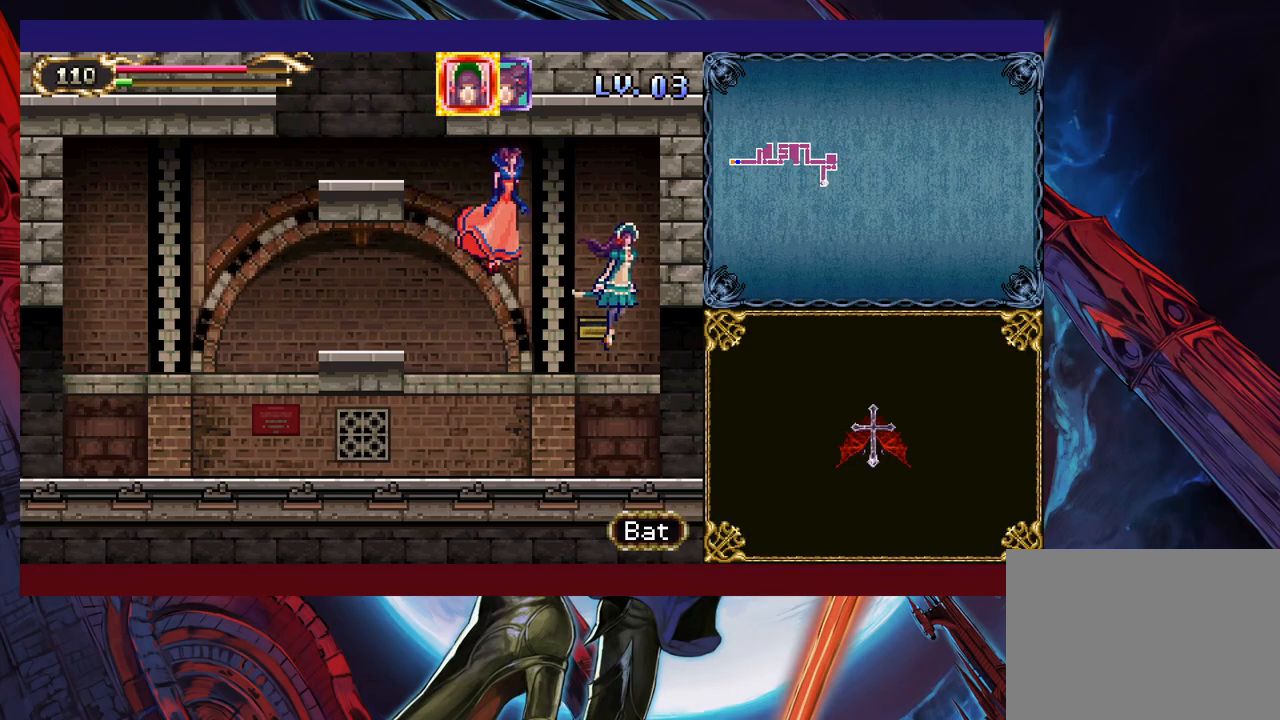
{"buttons": [], "left_stick": "down-right", "right_stick": "center", "events": []}
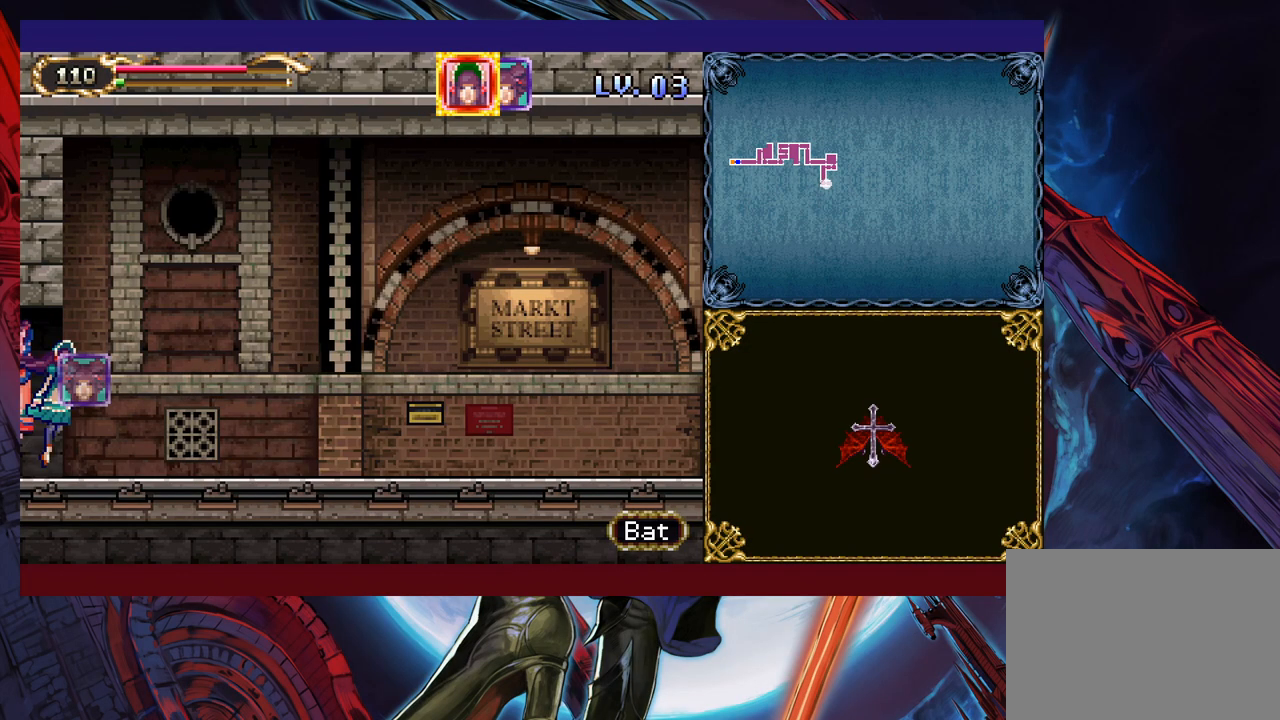
{"buttons": [], "left_stick": "down-right", "right_stick": "center", "events": []}
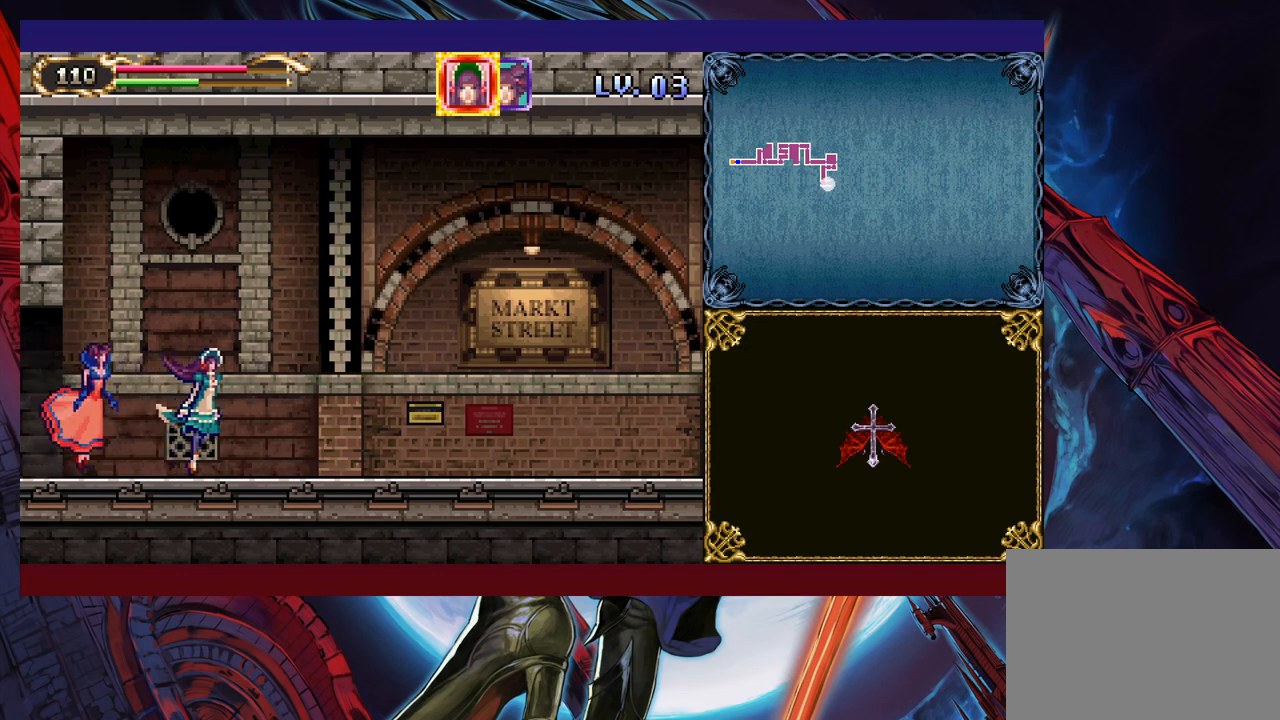
{"buttons": [], "left_stick": "down-right", "right_stick": "center", "events": []}